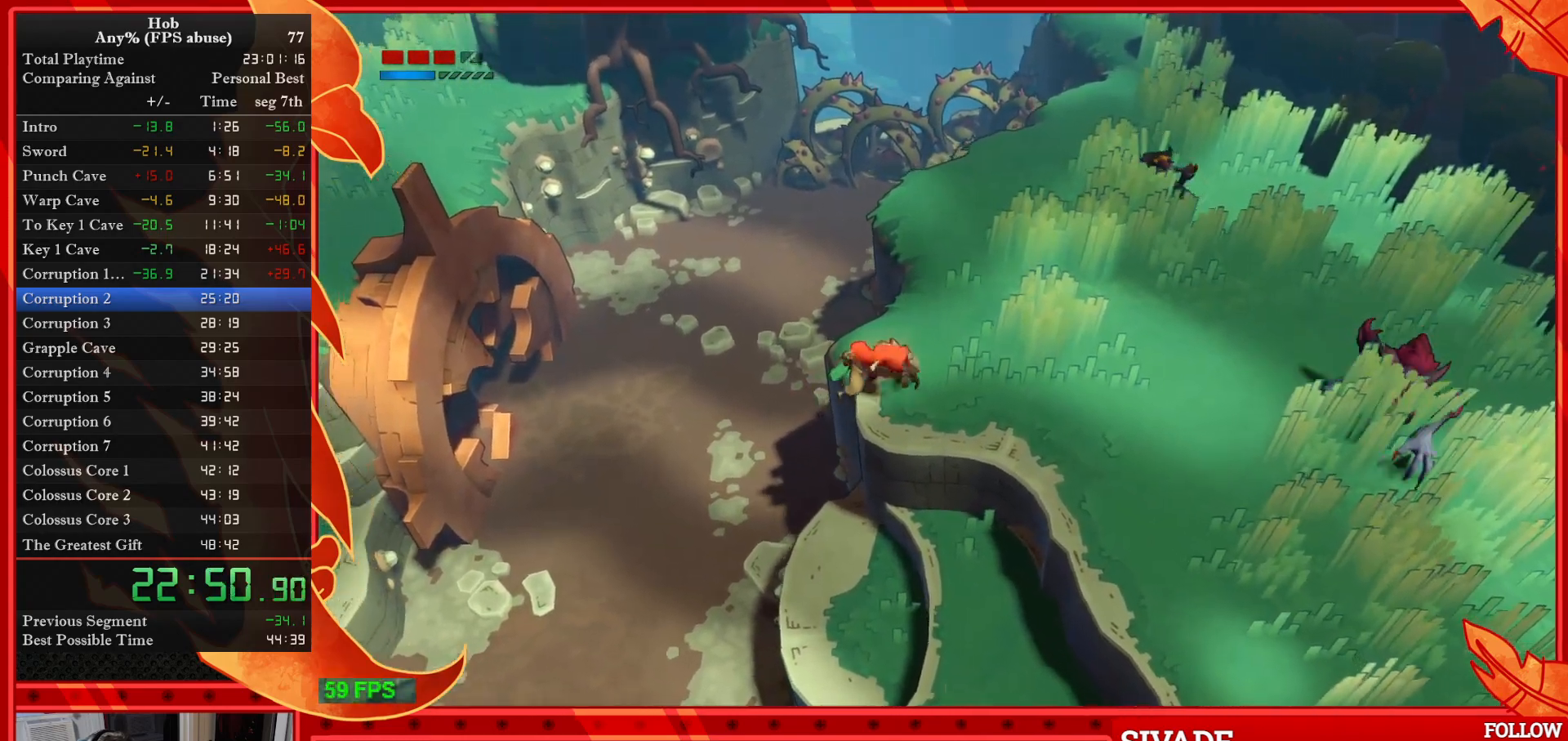
Gameplay with a controller (PlayStation layout); each line is a JSON object with the inputs held at the frame after it. "events" lists button and stick changes between this image and that frame as [ms after this image, input, new state], when the widget could be followed in between. Not read: right_stick.
{"buttons": [], "left_stick": "up", "events": []}
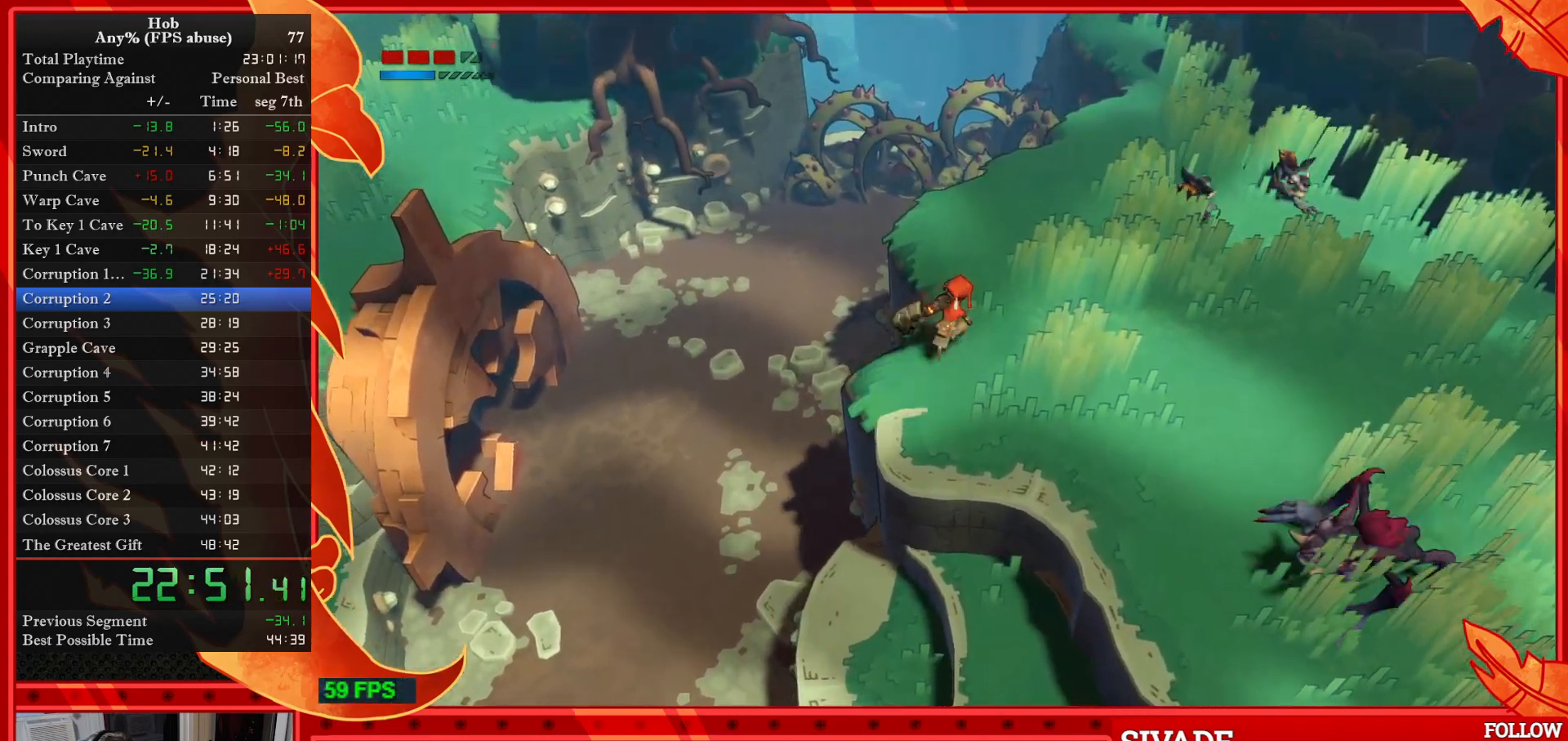
{"buttons": [], "left_stick": "up-right", "events": [[50, "R3", "down"], [200, "R3", "up"], [450, "left_stick", "up-right"]]}
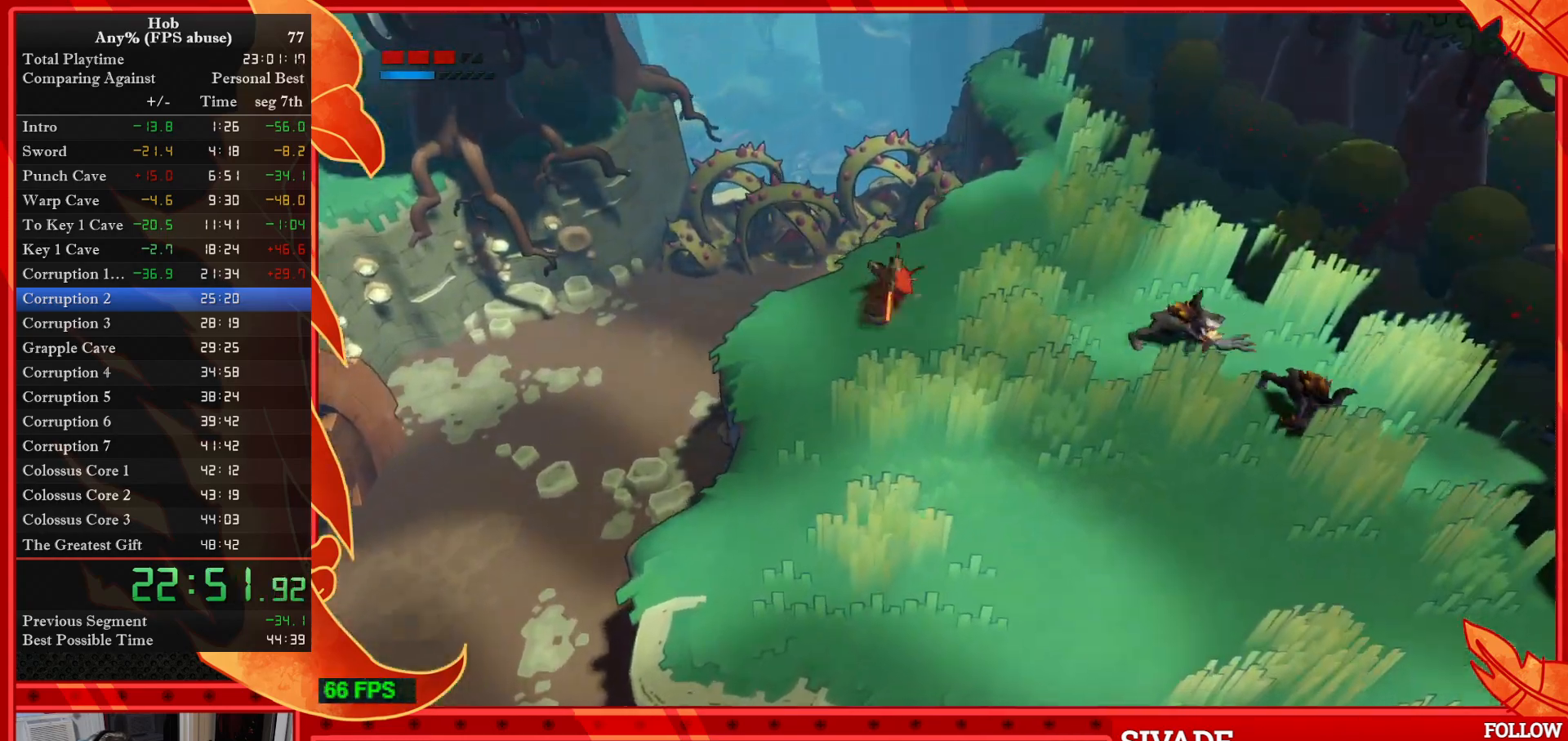
{"buttons": [], "left_stick": "up-right", "events": []}
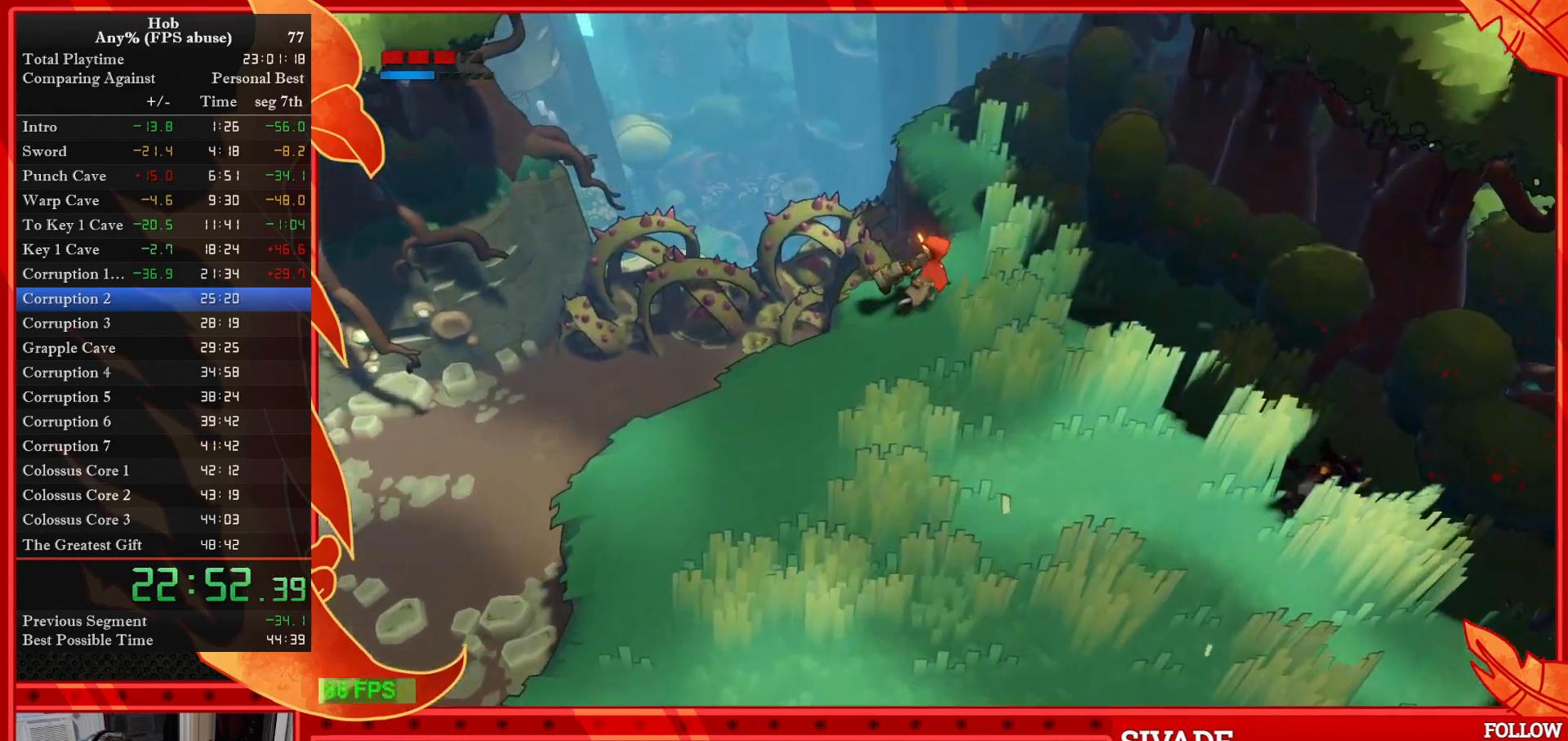
{"buttons": [], "left_stick": "up-right", "events": []}
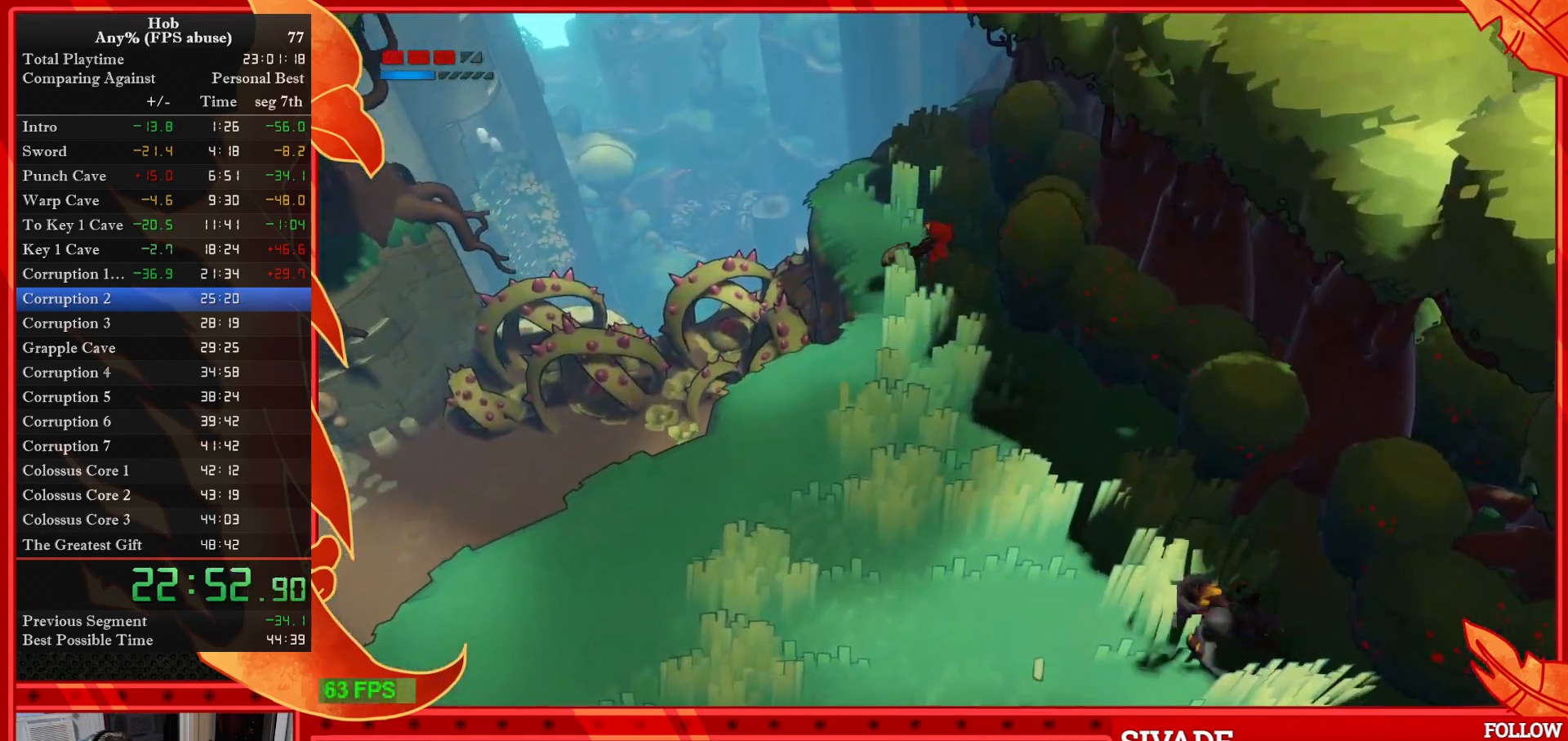
{"buttons": [], "left_stick": "up-right", "events": []}
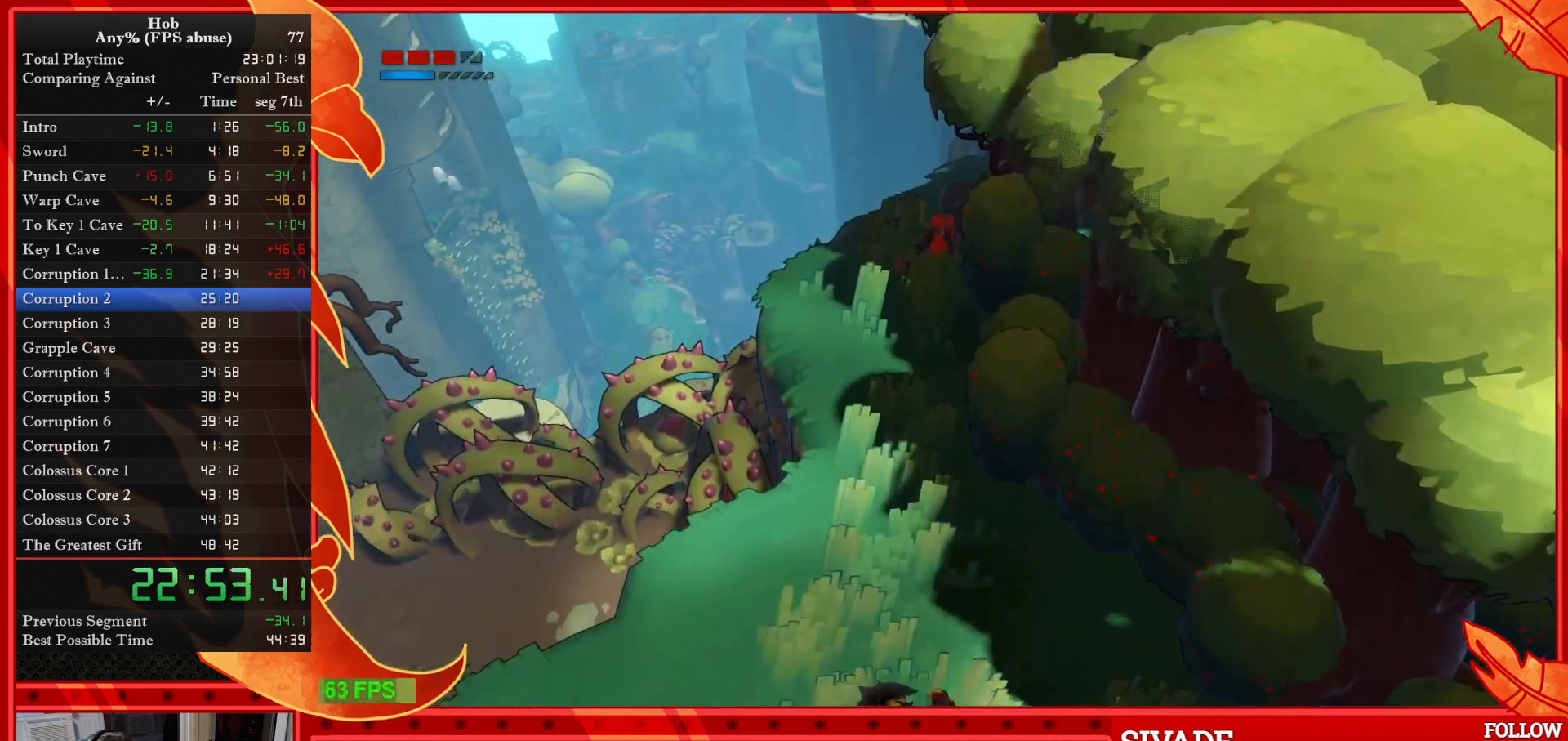
{"buttons": [], "left_stick": "up-right", "events": []}
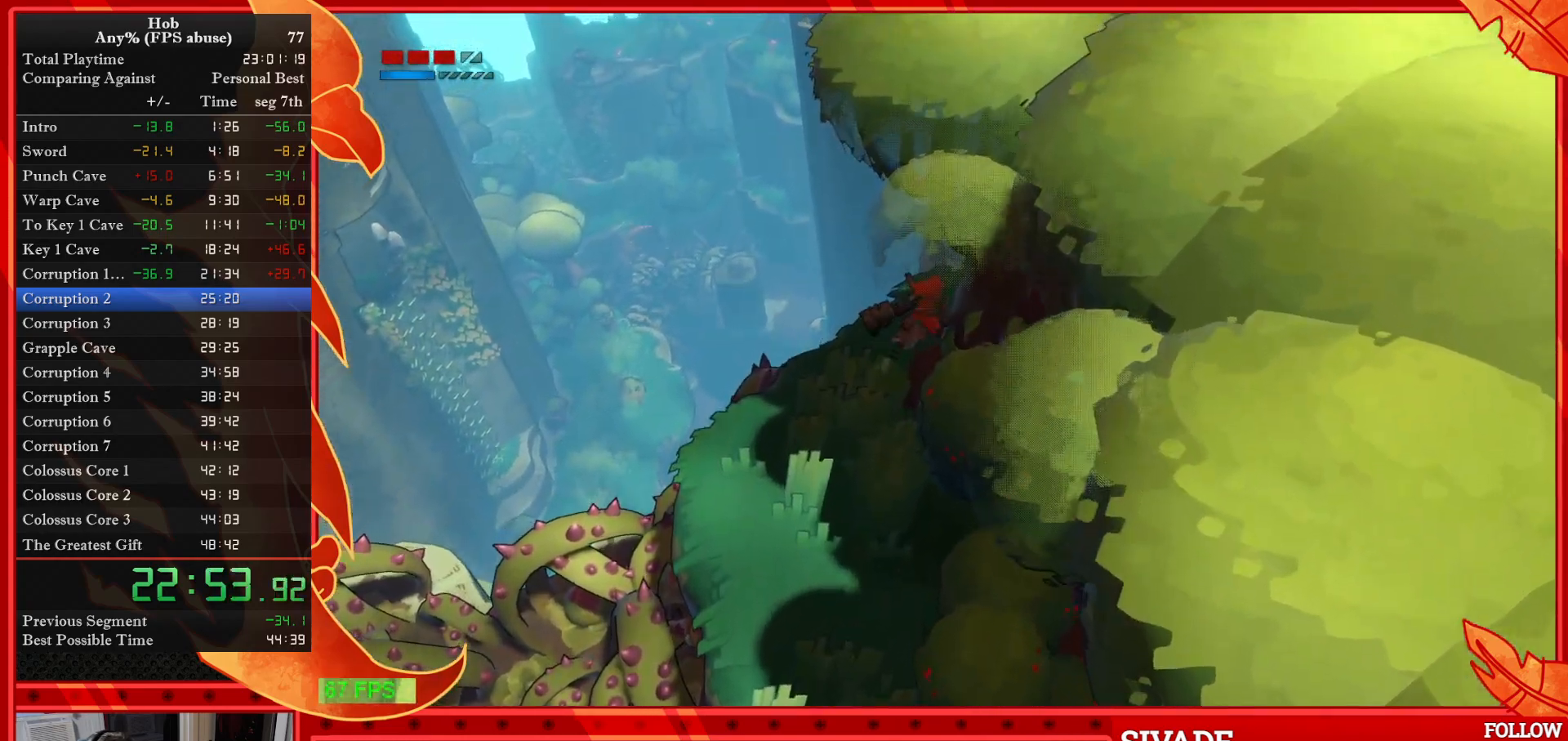
{"buttons": [], "left_stick": "right", "events": [[317, "left_stick", "right"]]}
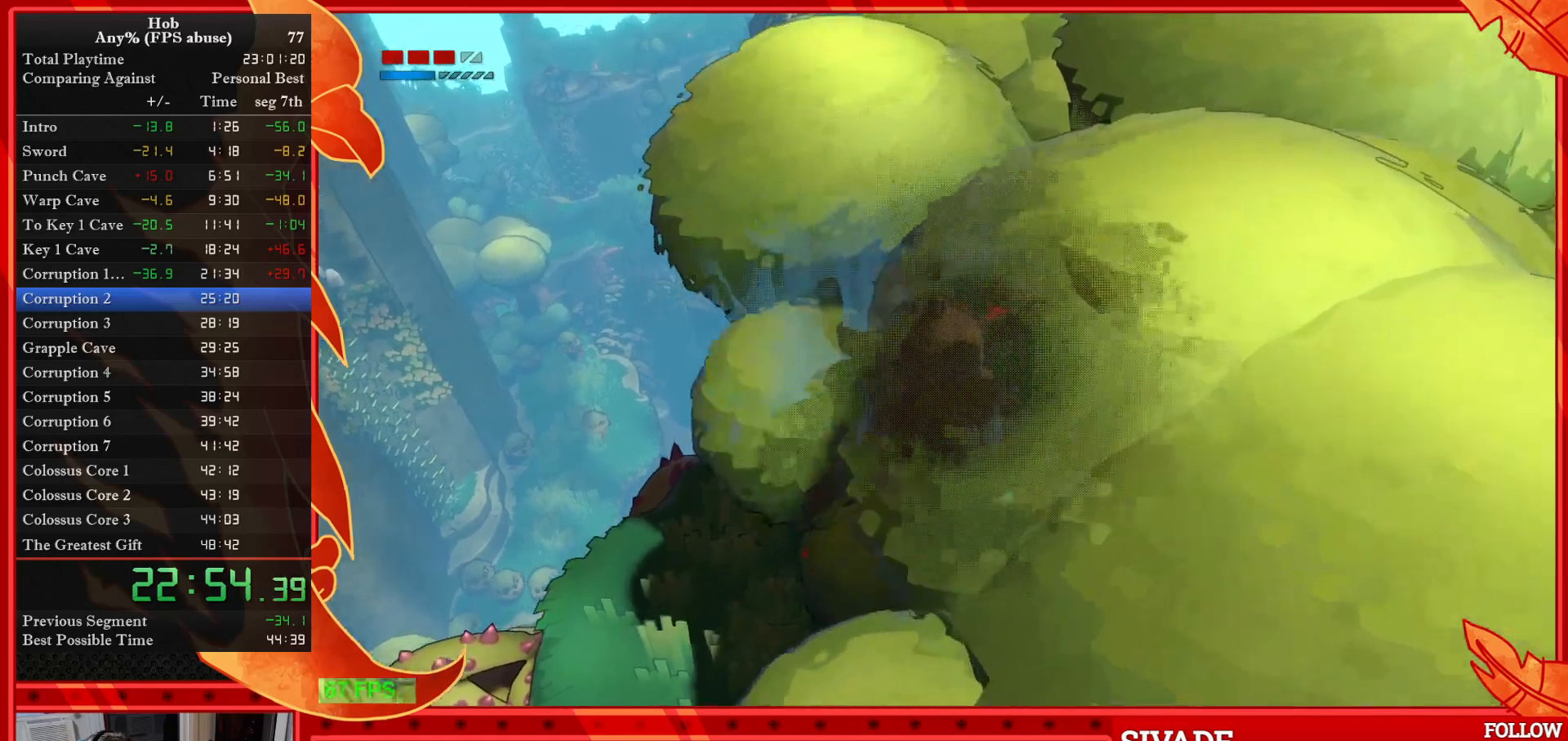
{"buttons": [], "left_stick": "up-right", "events": [[350, "left_stick", "up-right"]]}
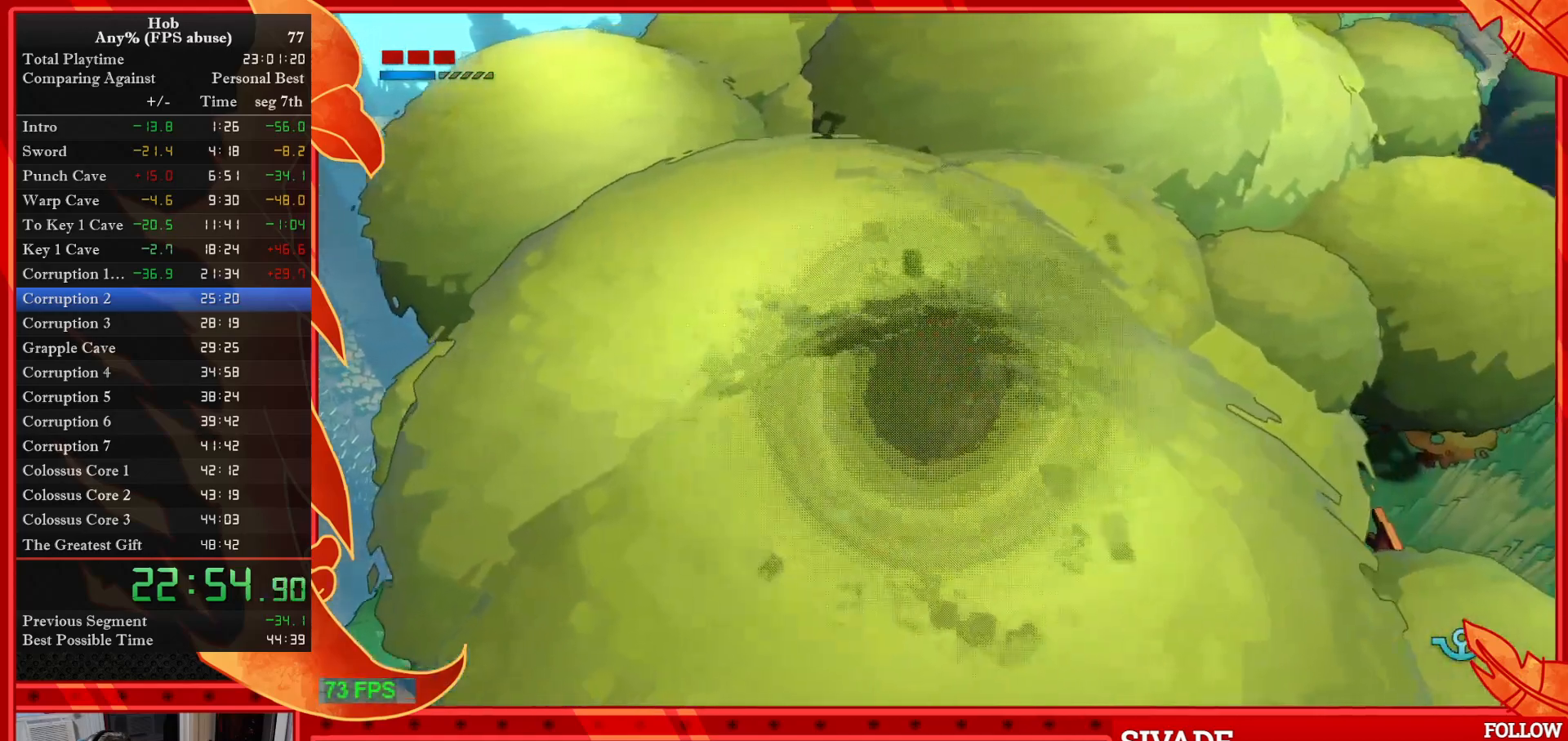
{"buttons": [], "left_stick": "up-right", "events": []}
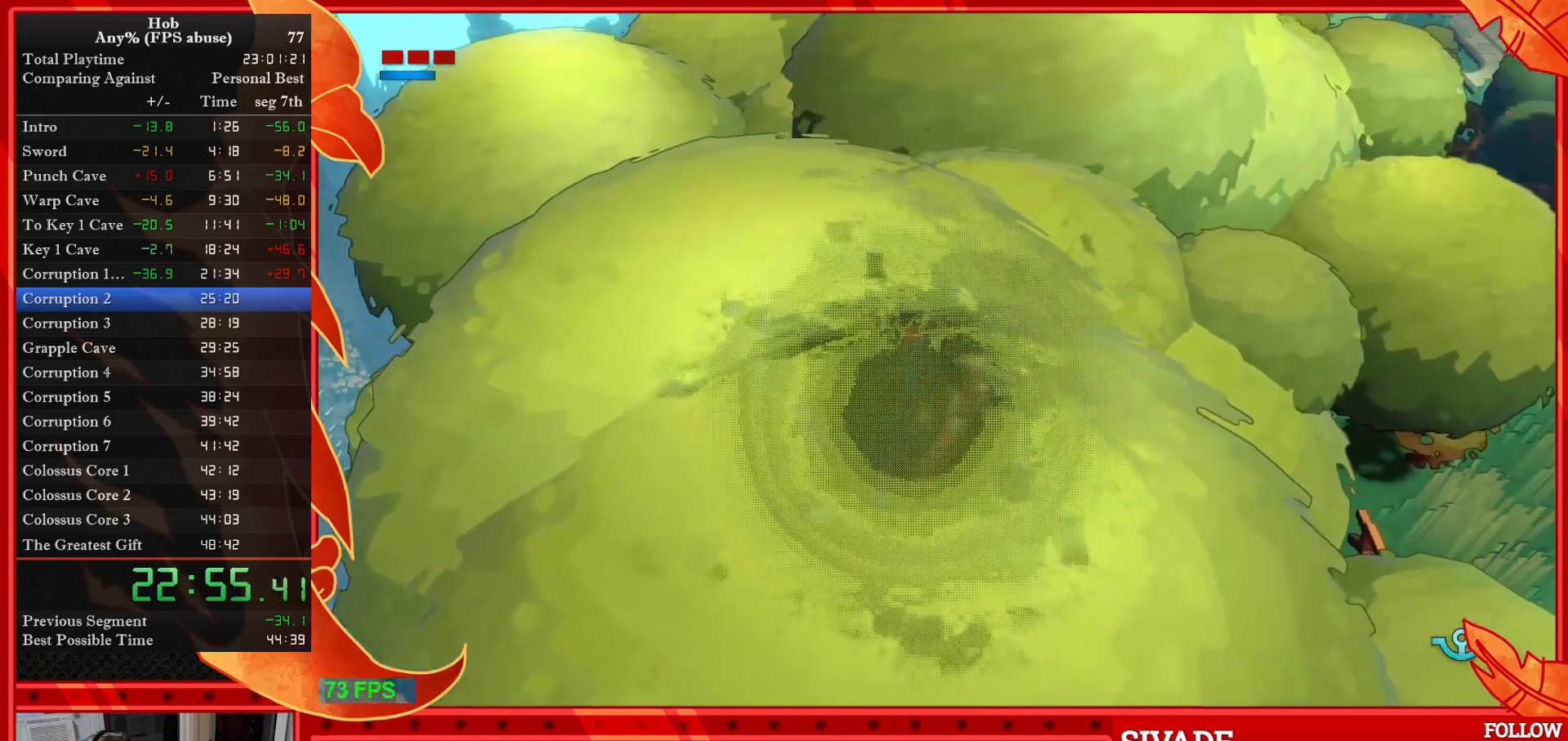
{"buttons": [], "left_stick": "up", "events": [[67, "left_stick", "up"]]}
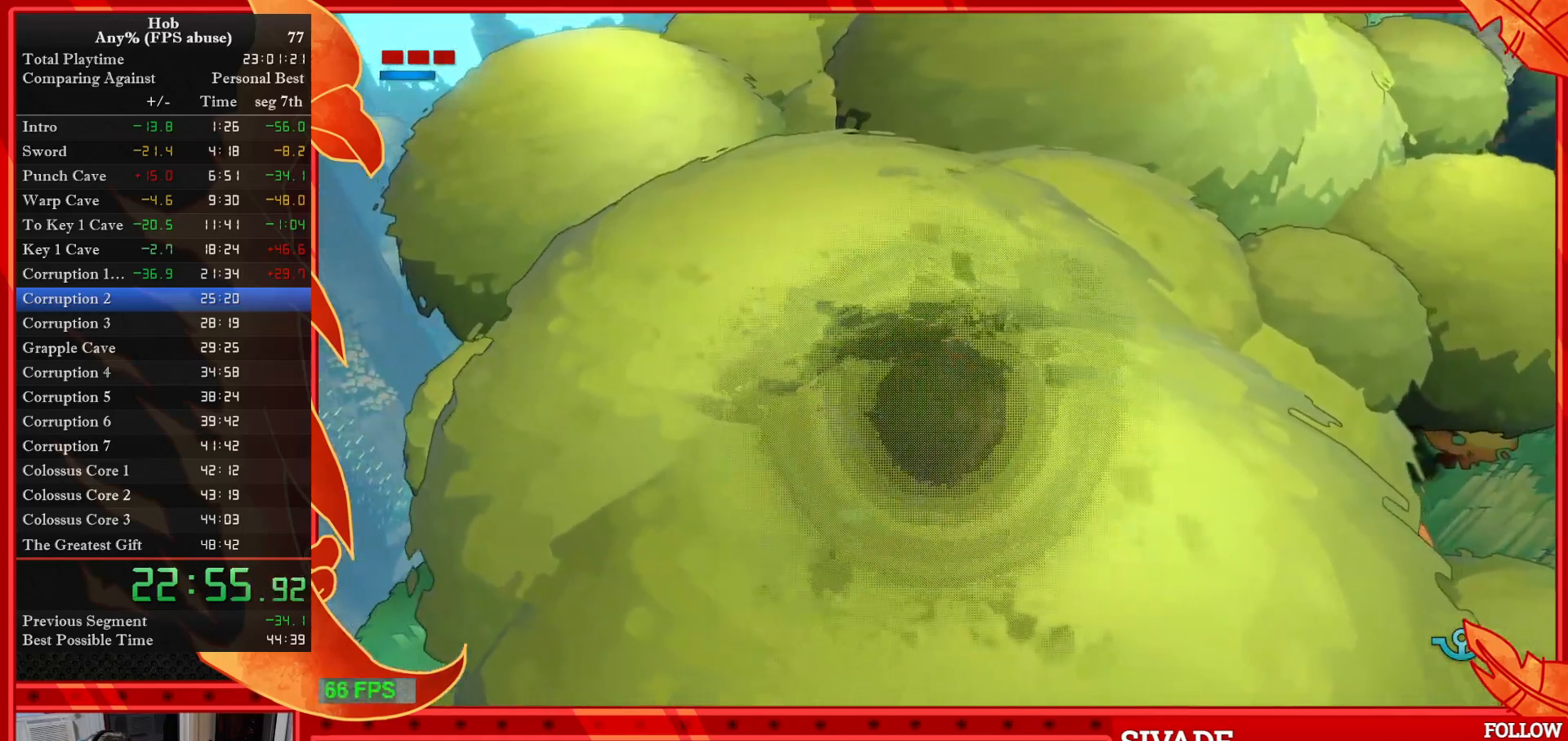
{"buttons": [], "left_stick": "up", "events": [[183, "left_stick", "up-left"], [400, "left_stick", "up"]]}
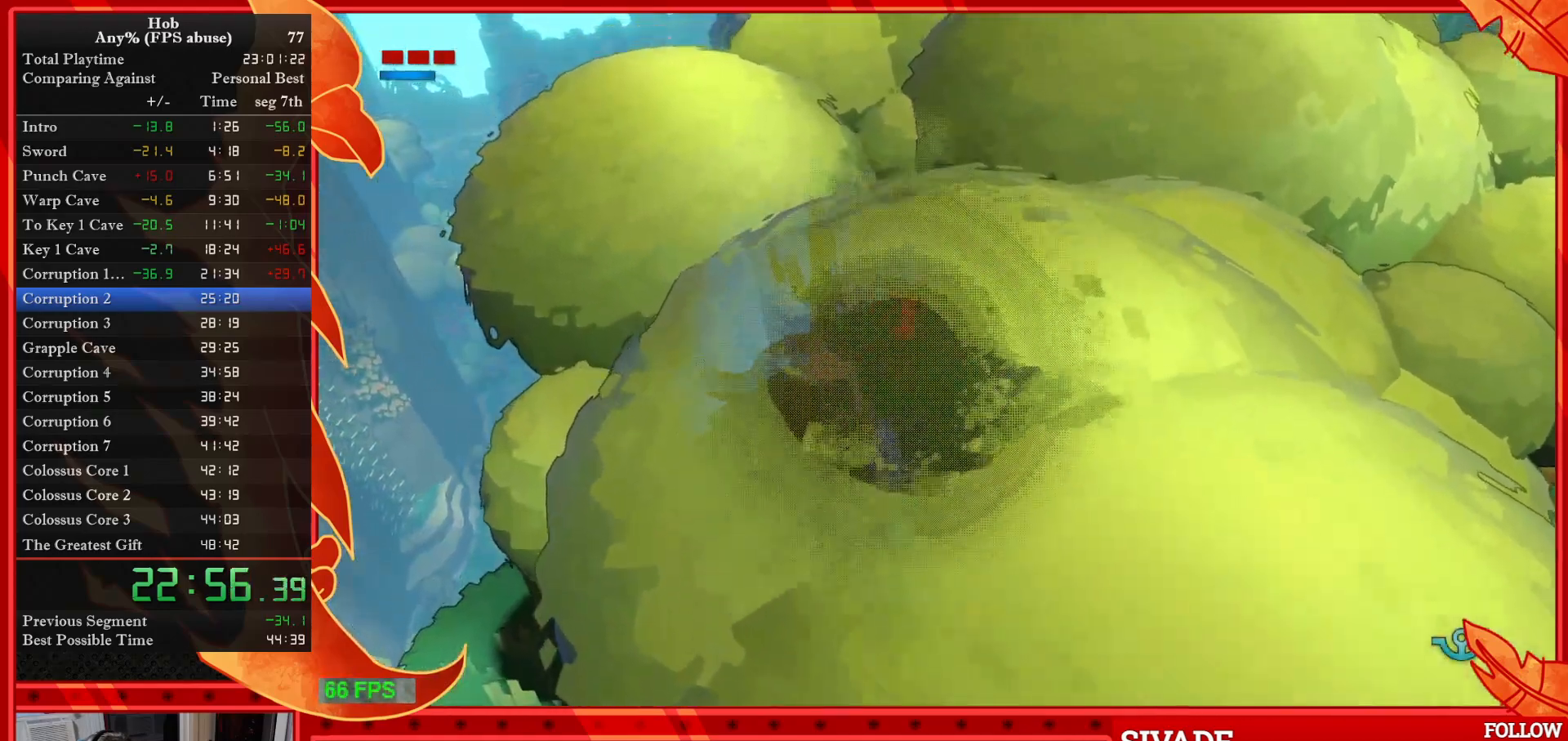
{"buttons": [], "left_stick": "up", "events": []}
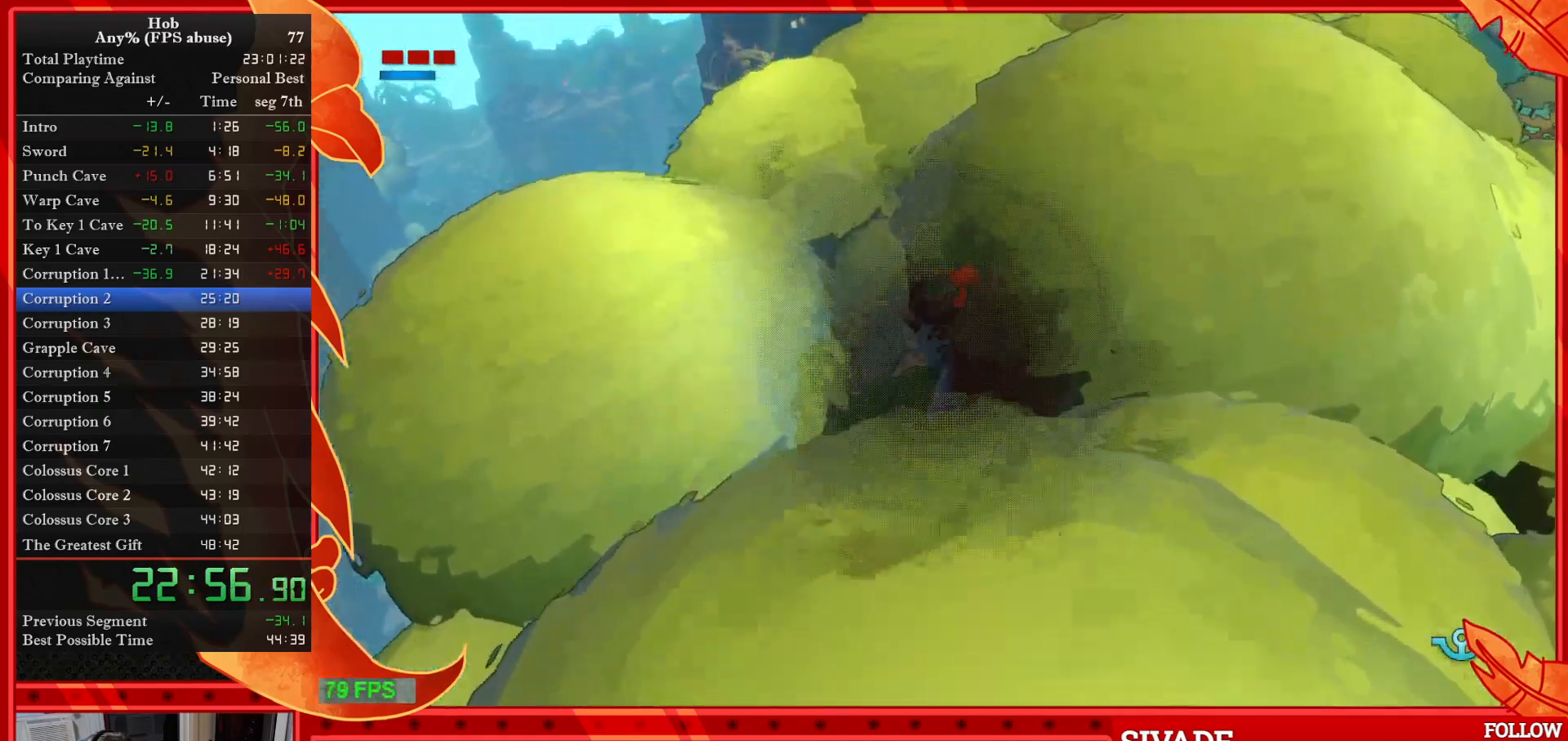
{"buttons": [], "left_stick": "up", "events": []}
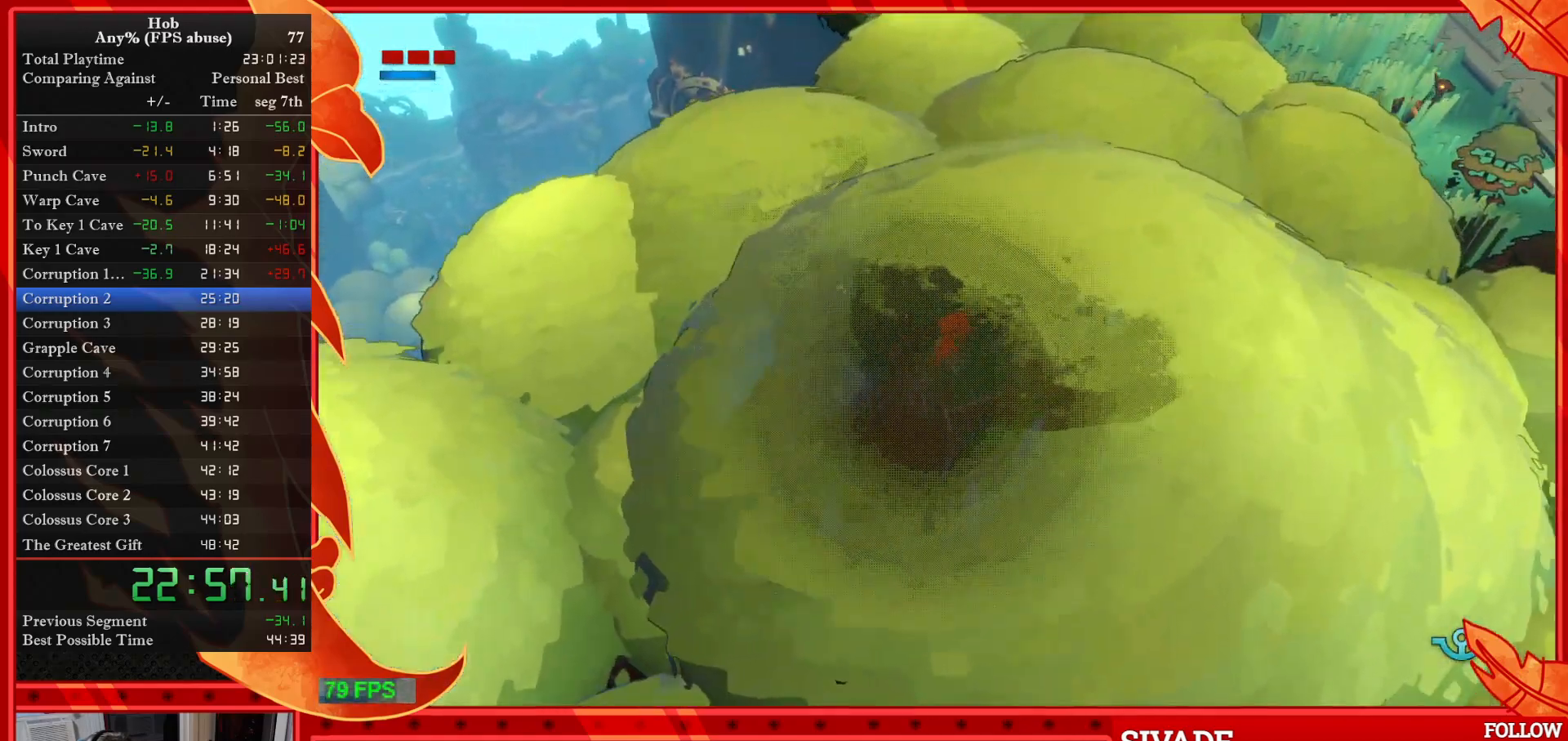
{"buttons": [], "left_stick": "up", "events": []}
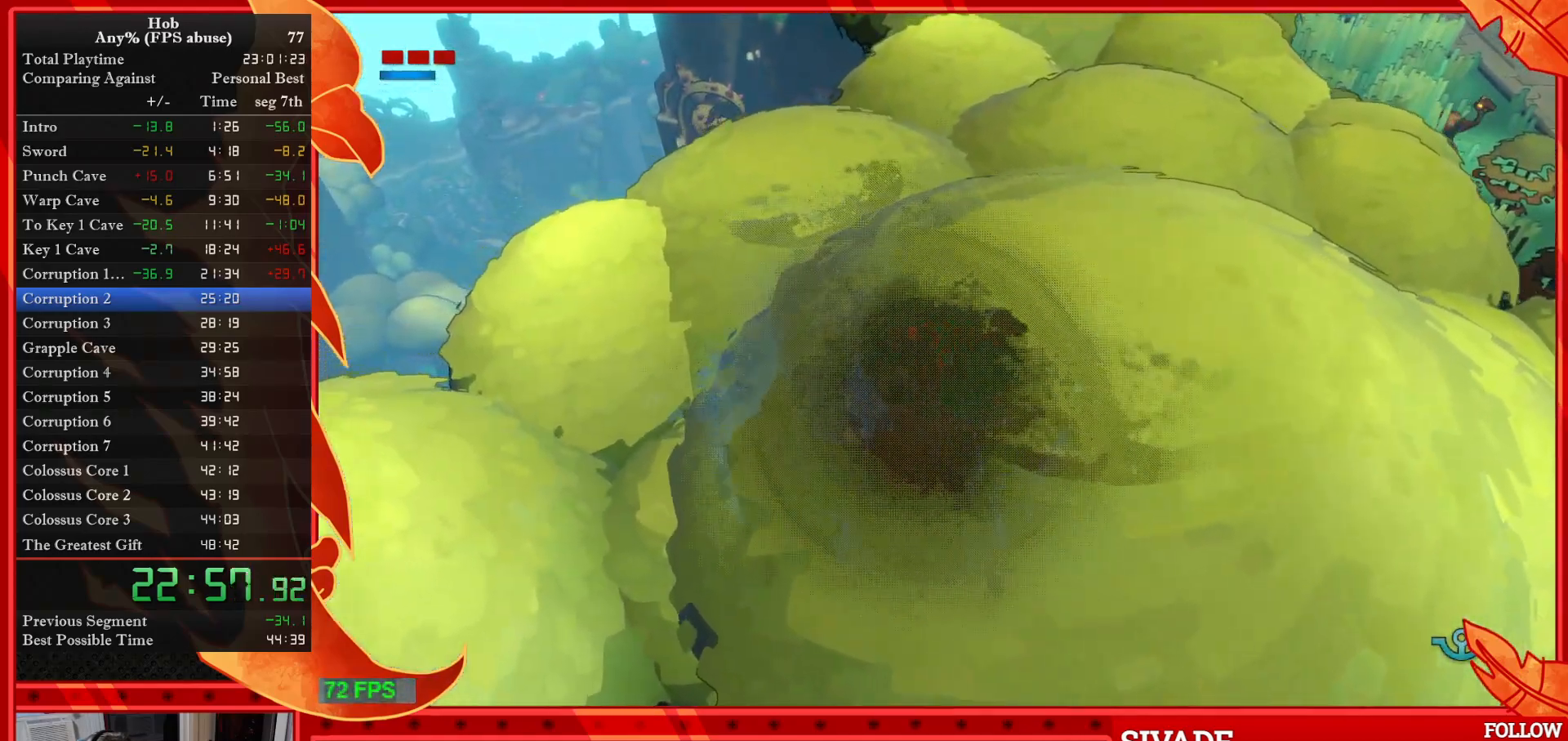
{"buttons": [], "left_stick": "center", "events": [[417, "left_stick", "center"]]}
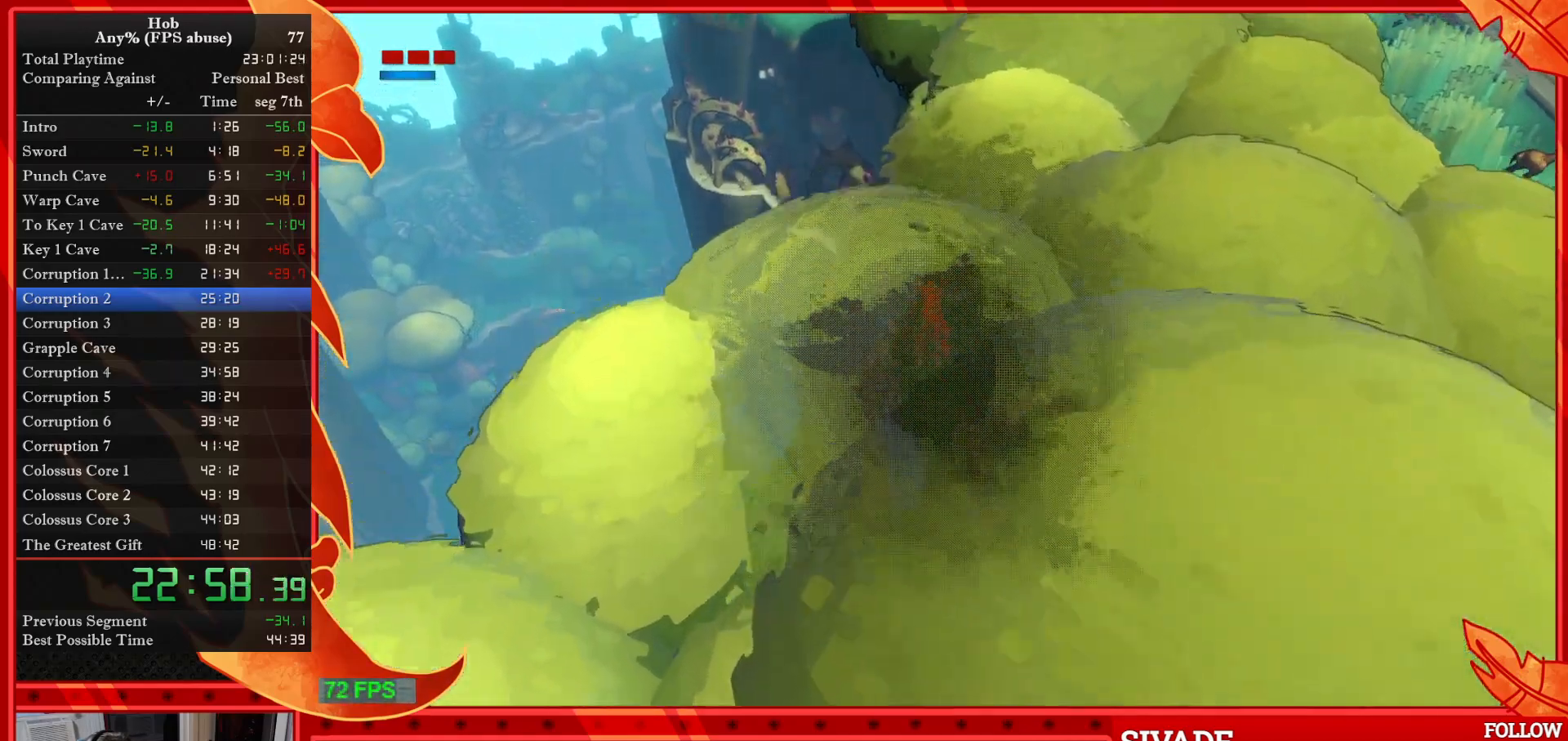
{"buttons": [], "left_stick": "center", "events": [[233, "left_stick", "down"], [433, "left_stick", "center"]]}
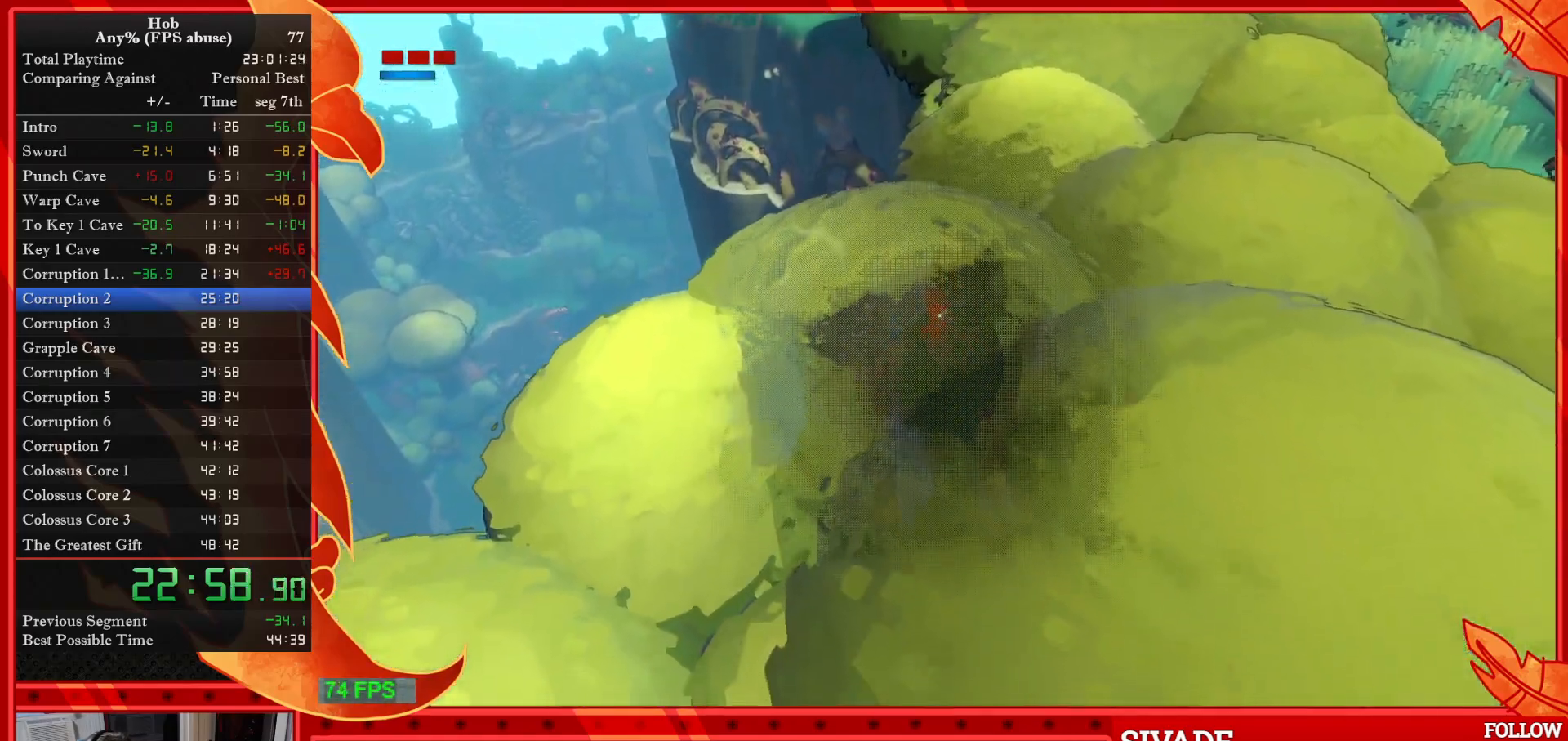
{"buttons": [], "left_stick": "center", "events": [[150, "left_stick", "down-left"], [267, "left_stick", "center"]]}
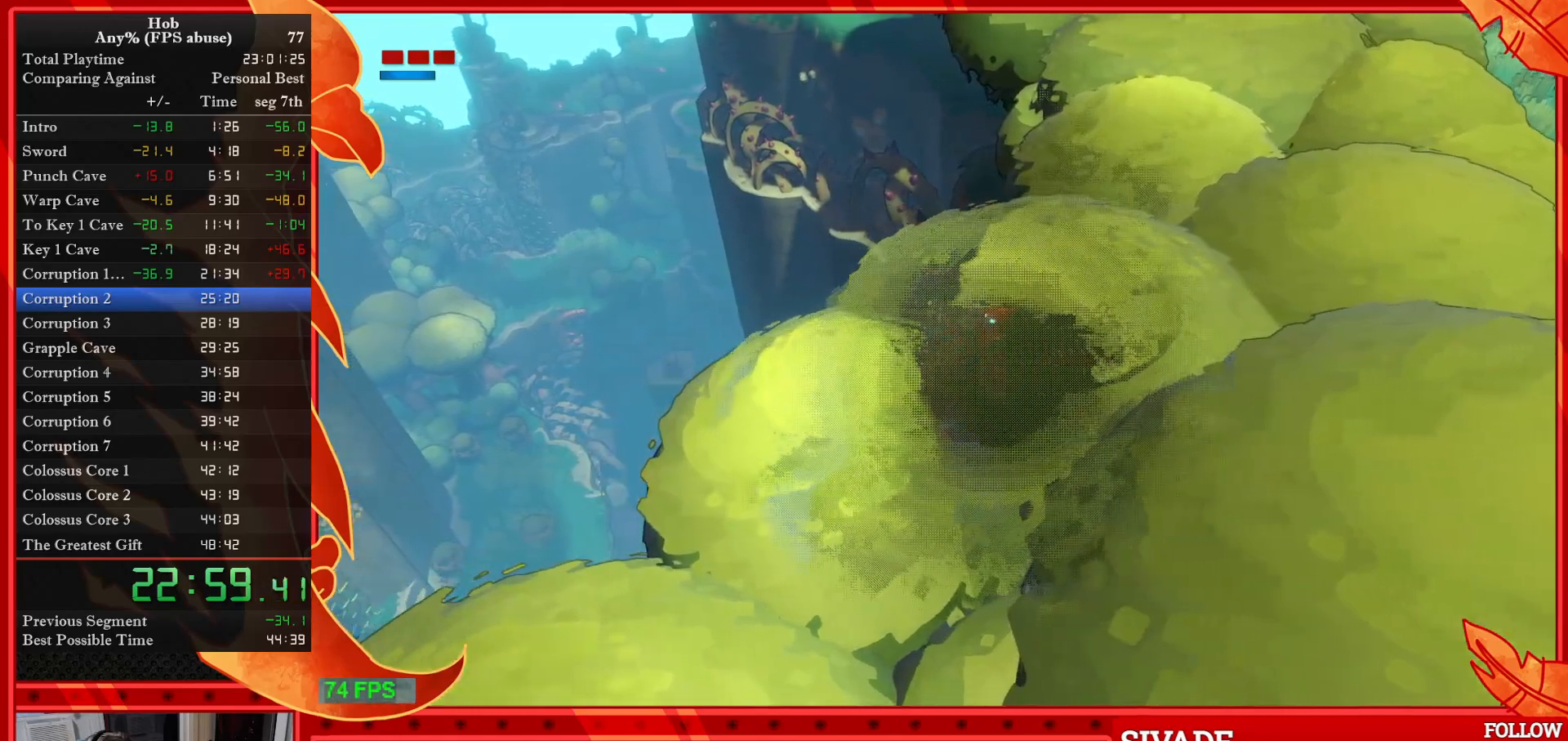
{"buttons": [], "left_stick": "center", "events": []}
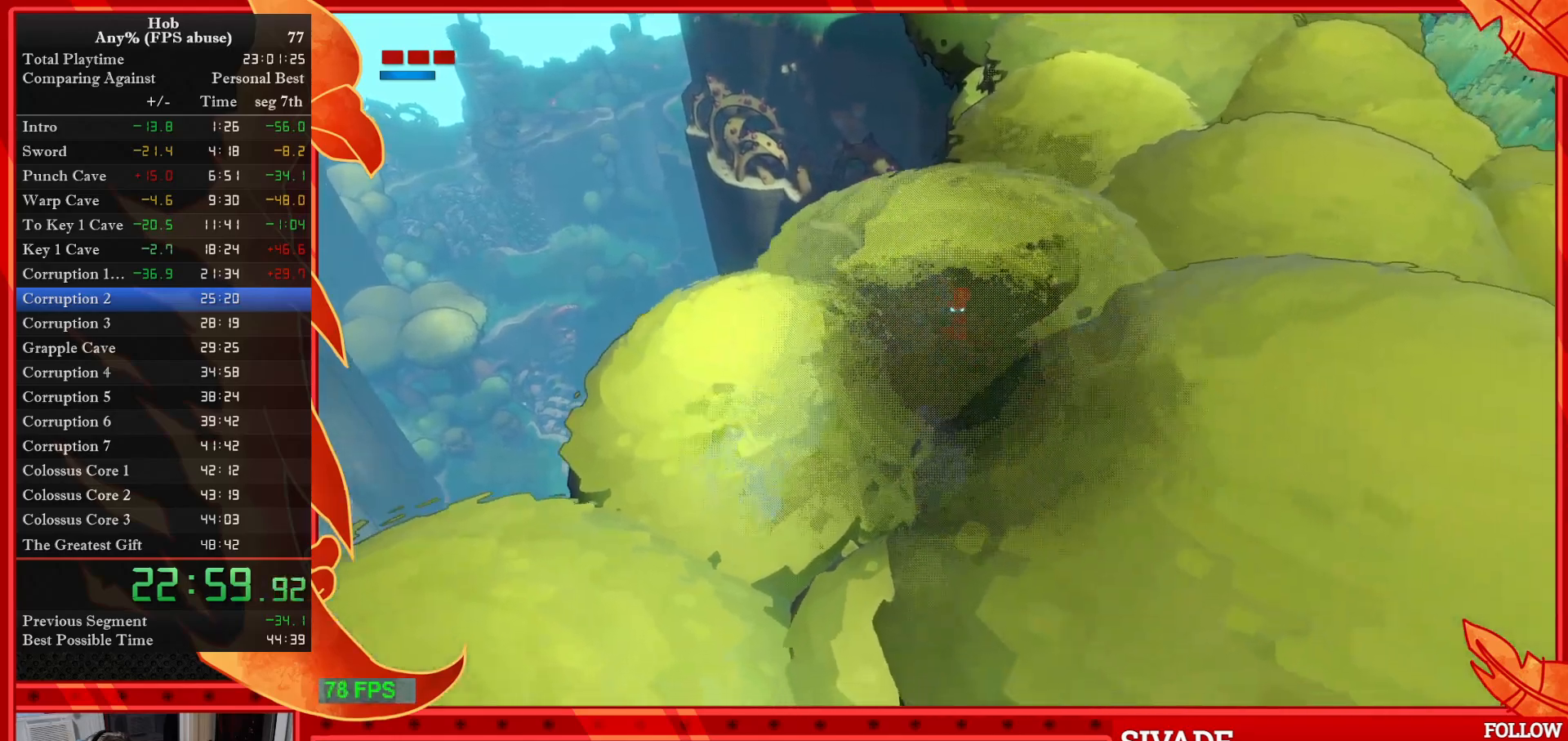
{"buttons": [], "left_stick": "center", "events": [[183, "left_stick", "down-left"], [250, "left_stick", "center"]]}
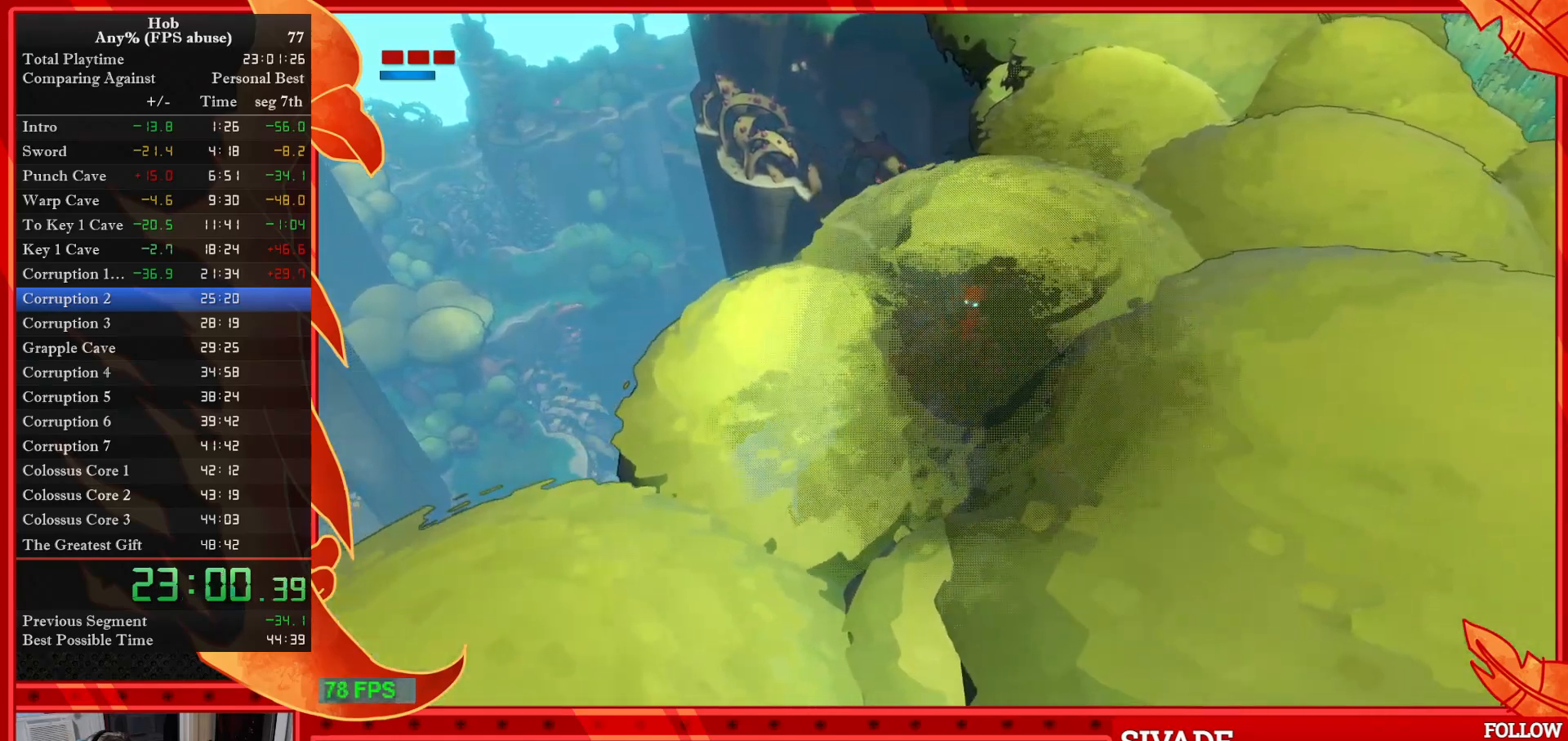
{"buttons": ["DPAD_UP"], "left_stick": "center", "events": [[400, "DPAD_UP", "down"]]}
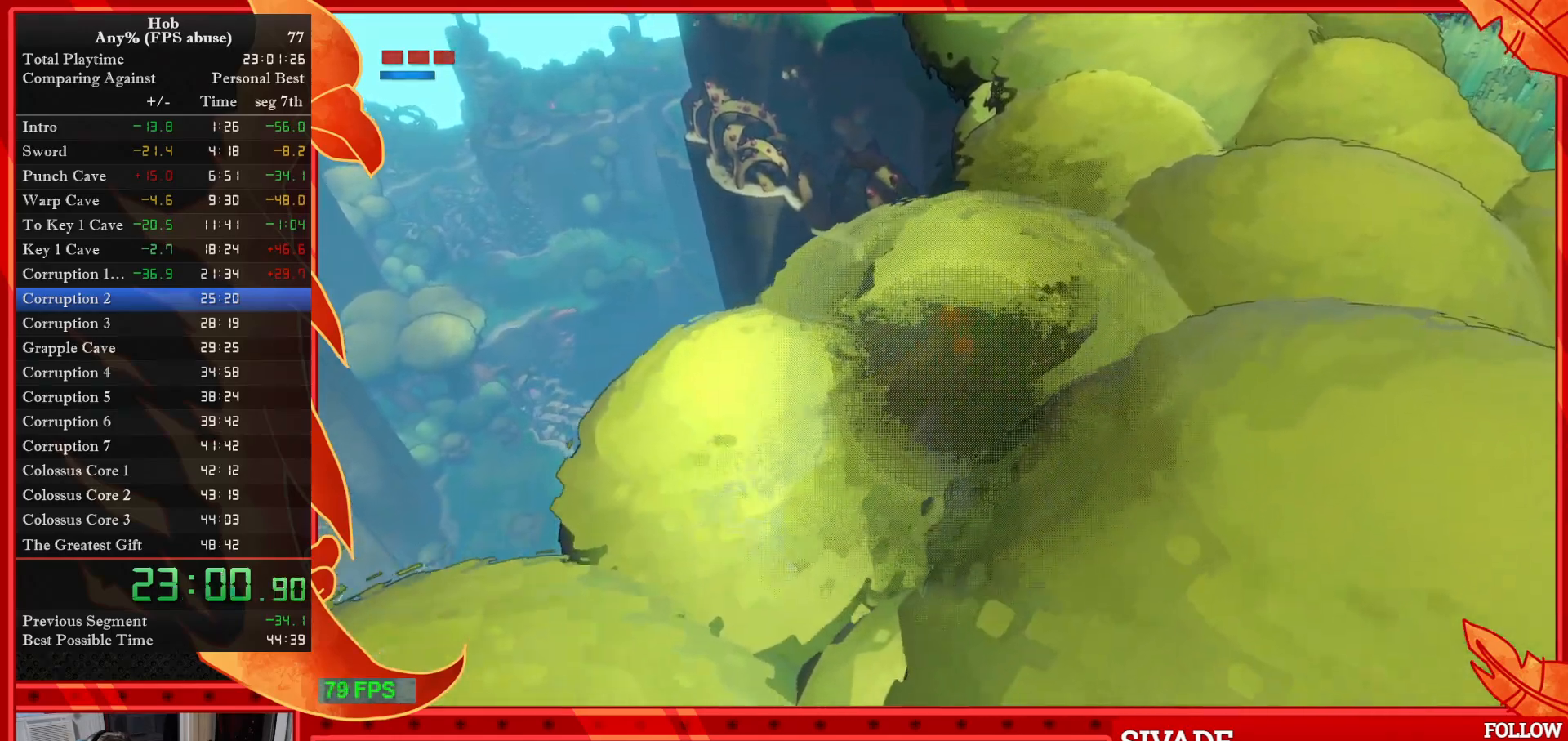
{"buttons": ["CROSS", "DPAD_UP"], "left_stick": "center", "events": [[217, "CROSS", "down"]]}
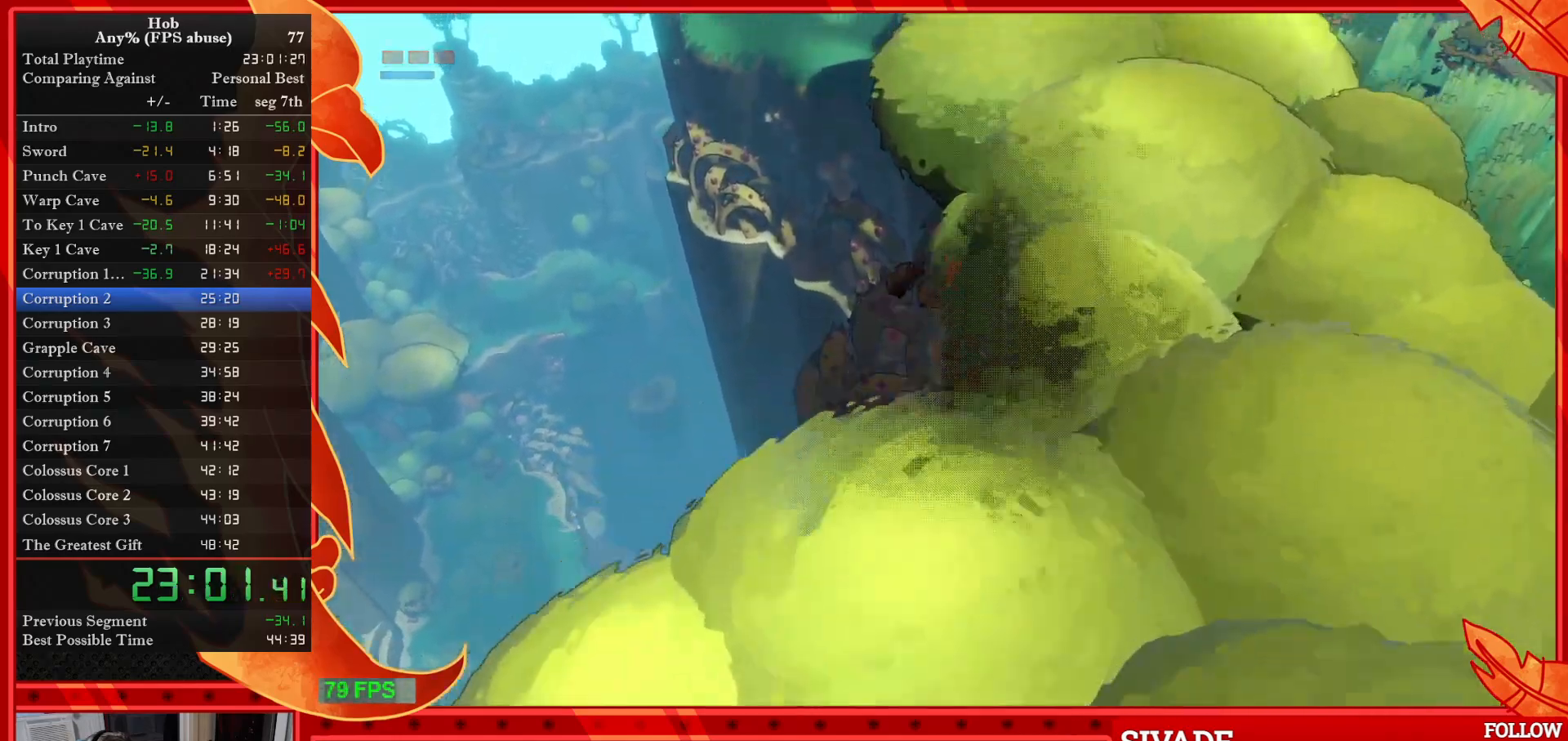
{"buttons": ["DPAD_UP"], "left_stick": "center", "events": [[283, "CROSS", "up"]]}
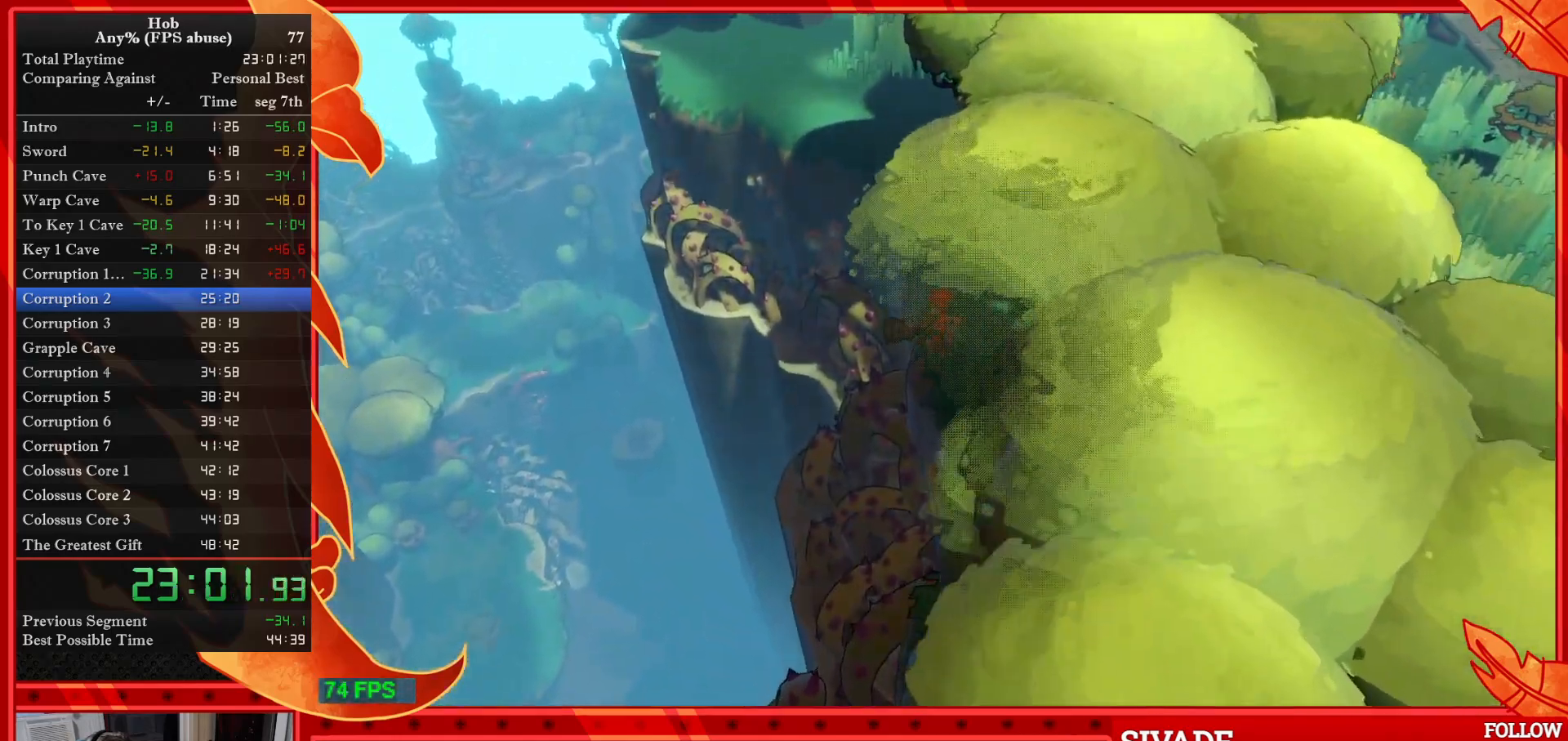
{"buttons": ["CROSS", "DPAD_UP"], "left_stick": "center", "events": [[150, "CROSS", "down"]]}
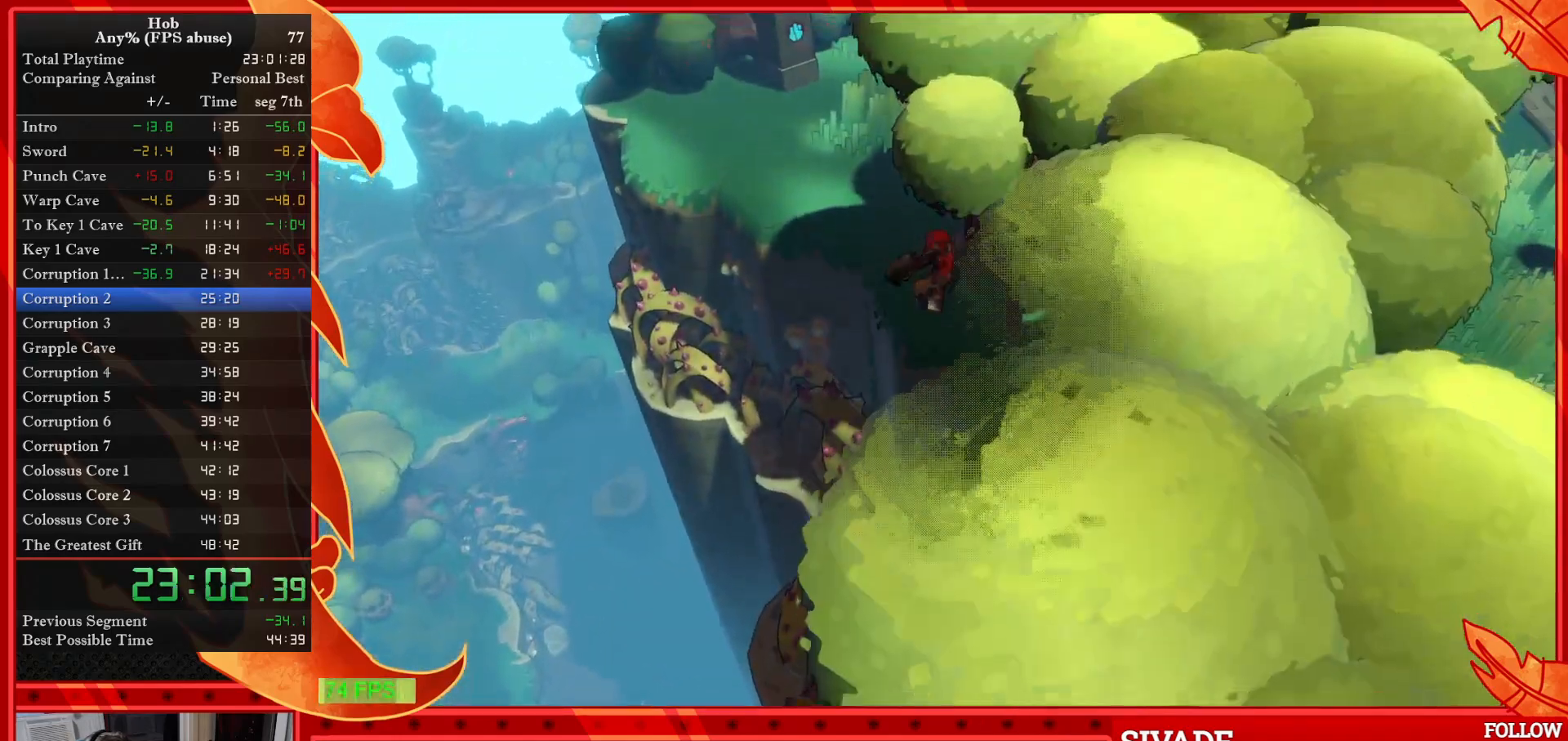
{"buttons": [], "left_stick": "center", "events": [[350, "CROSS", "up"], [483, "DPAD_UP", "up"]]}
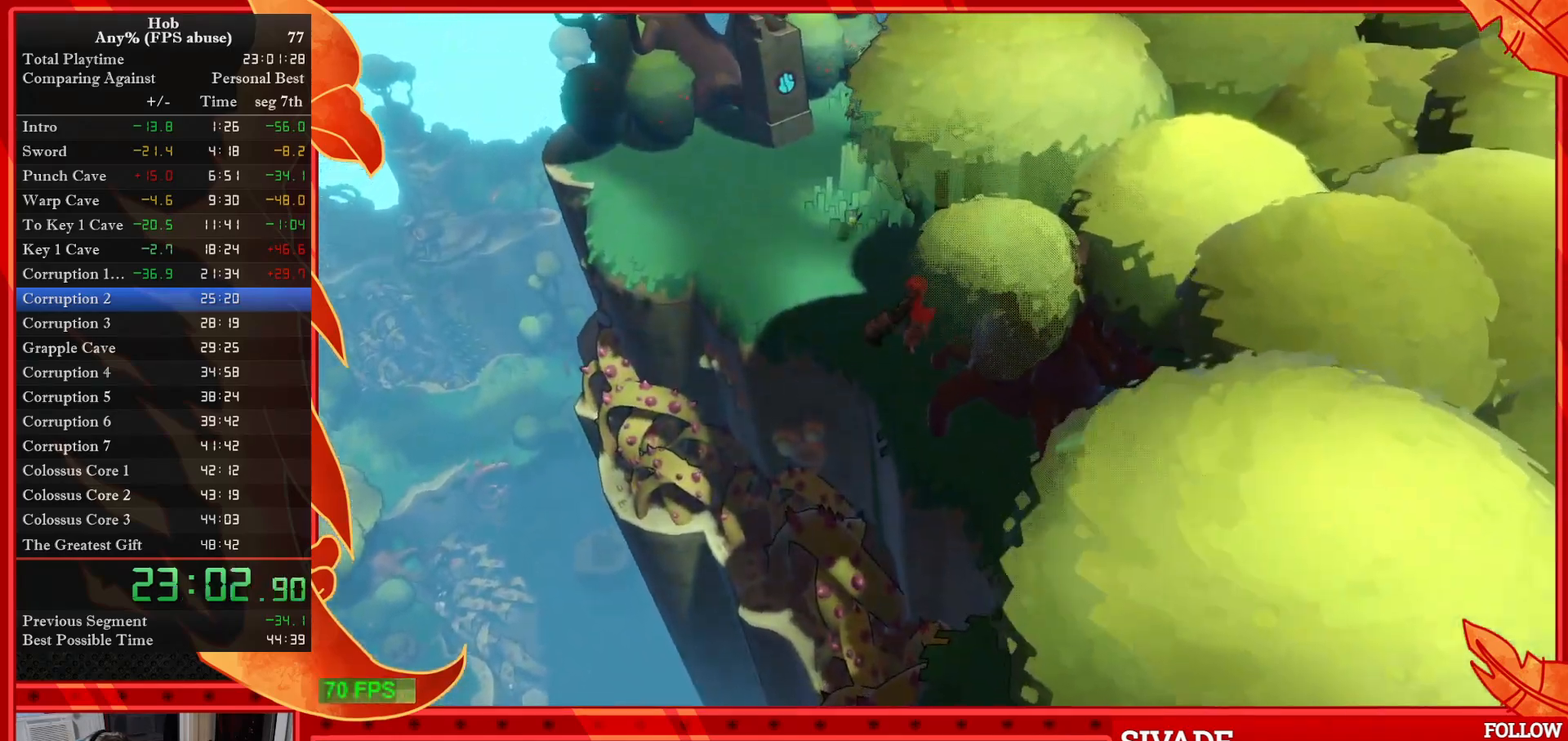
{"buttons": ["R3"], "left_stick": "up", "events": [[133, "left_stick", "up"], [367, "R3", "down"]]}
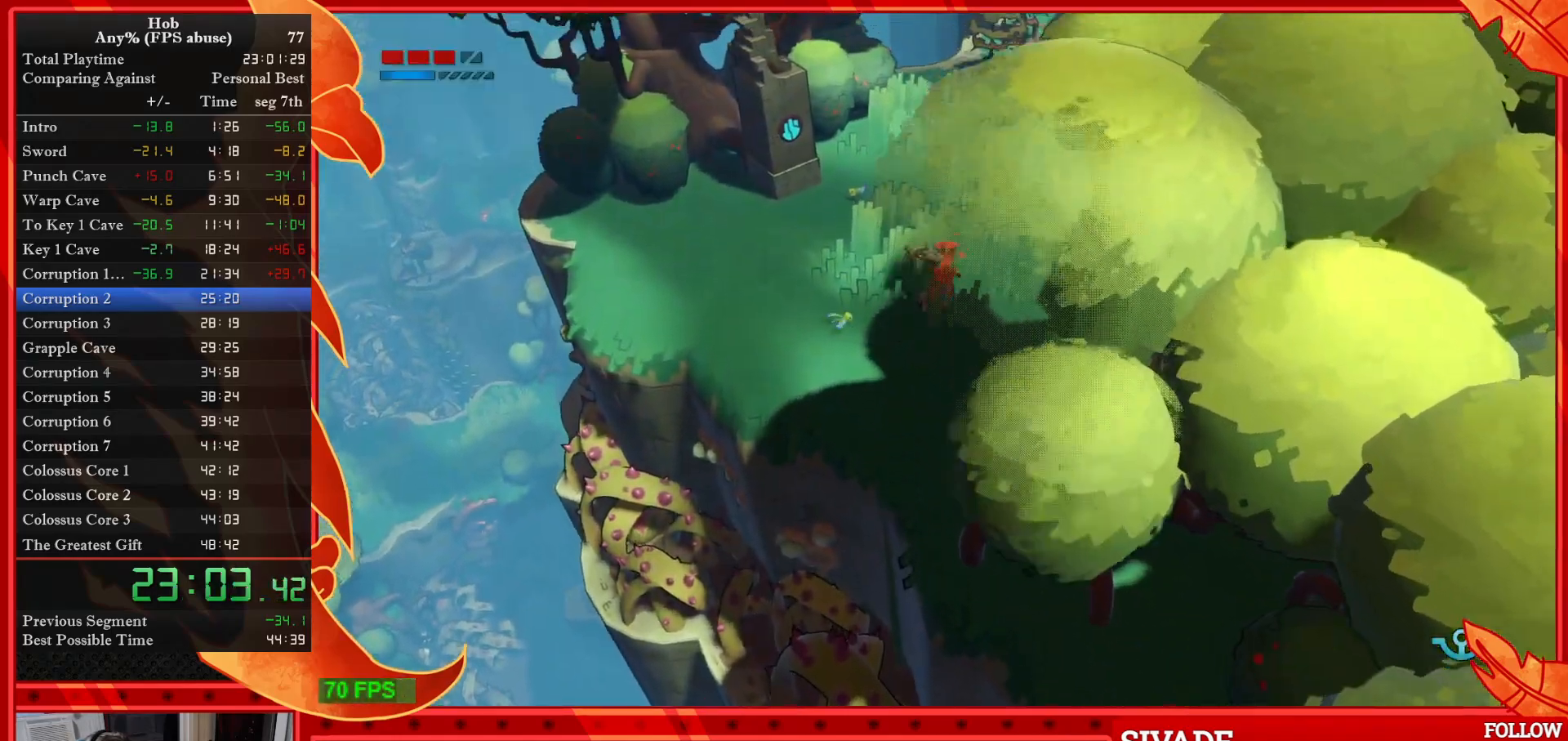
{"buttons": [], "left_stick": "up", "events": [[50, "R3", "up"]]}
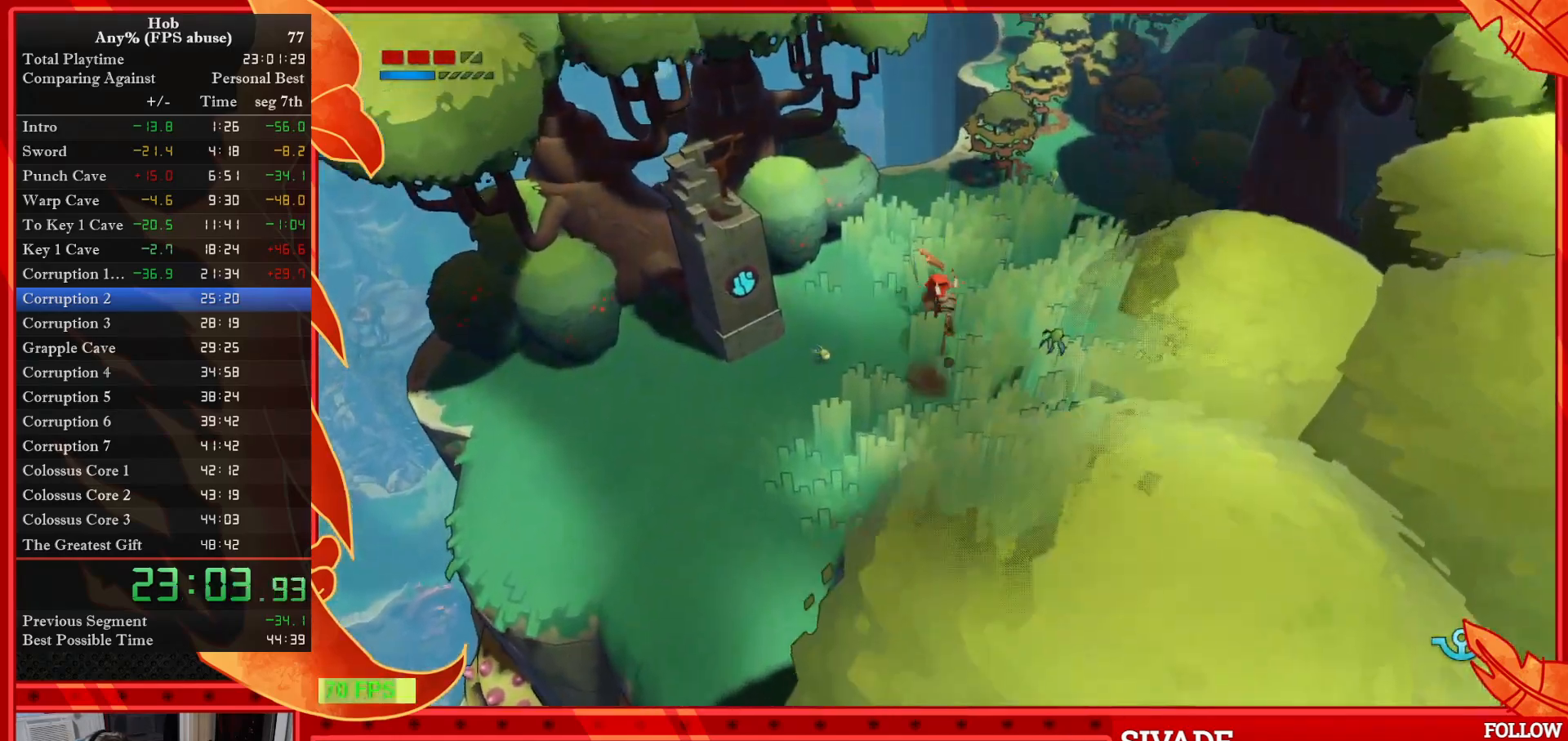
{"buttons": [], "left_stick": "up-right", "events": [[17, "left_stick", "up-right"], [83, "R3", "down"], [283, "R3", "up"]]}